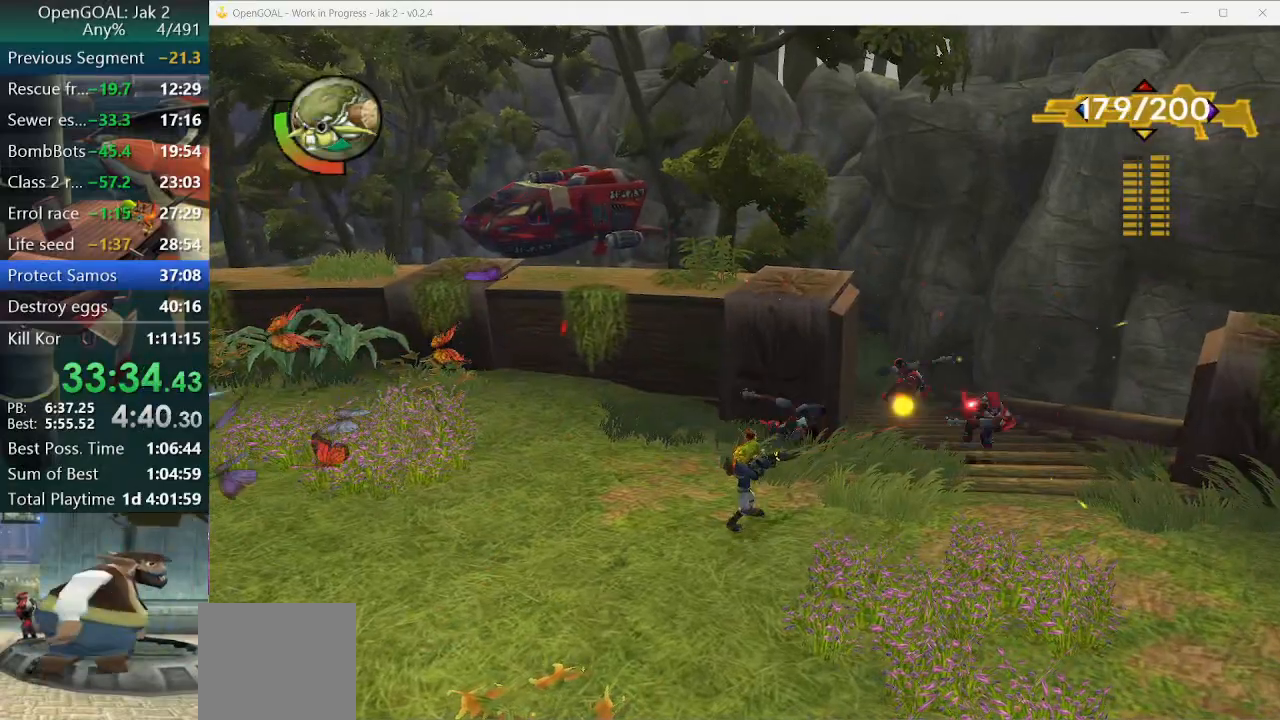
Gameplay with a controller (PlayStation layout); each line is a JSON object with the inputs held at the frame after it. "events" lists button and stick changes between this image and that frame as [ms after this image, input, new state], when the widget could be followed in between. Not read: L2 L3 R3.
{"buttons": [], "left_stick": "center", "right_stick": "right", "events": [[33, "left_stick", "right"], [100, "R1", "down"], [100, "R2", "down"], [167, "left_stick", "center"], [233, "R1", "up"], [233, "R2", "up"], [467, "right_stick", "right"]]}
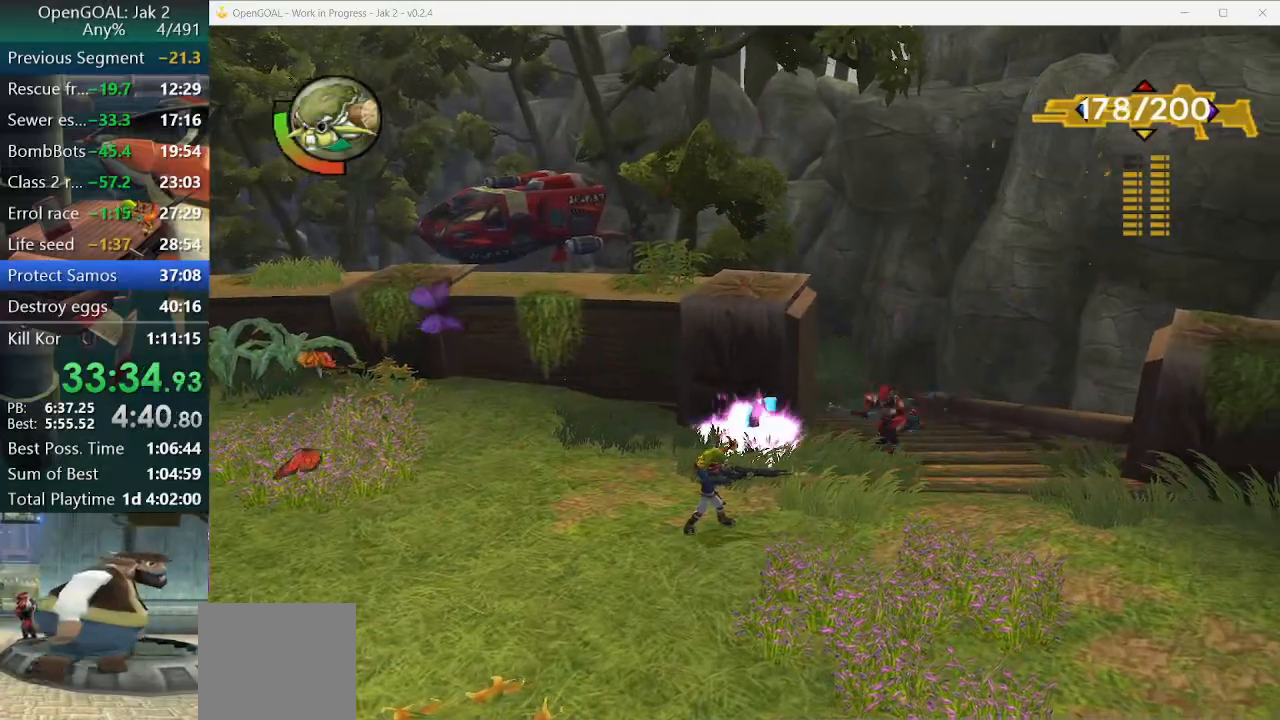
{"buttons": ["R1", "R2"], "left_stick": "center", "right_stick": "right", "events": [[400, "R1", "down"], [433, "R2", "down"]]}
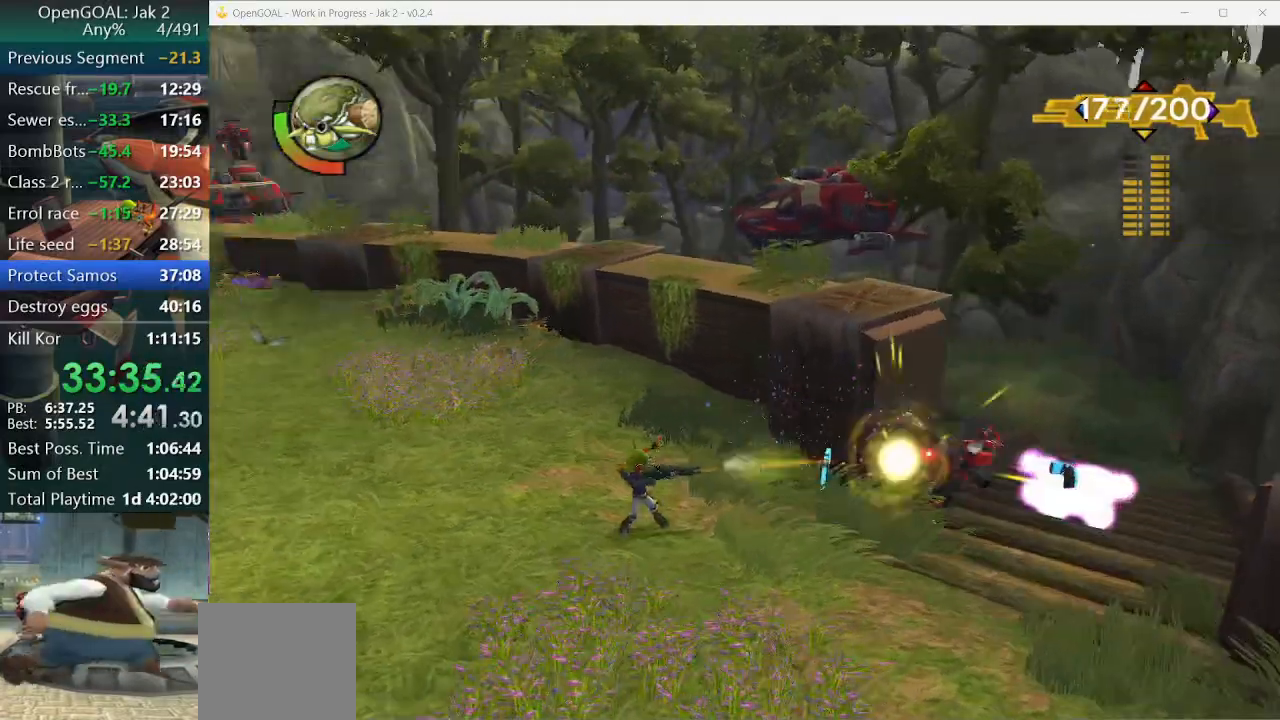
{"buttons": ["R1"], "left_stick": "center", "right_stick": "right", "events": [[33, "R1", "up"], [33, "R2", "up"], [333, "R1", "down"]]}
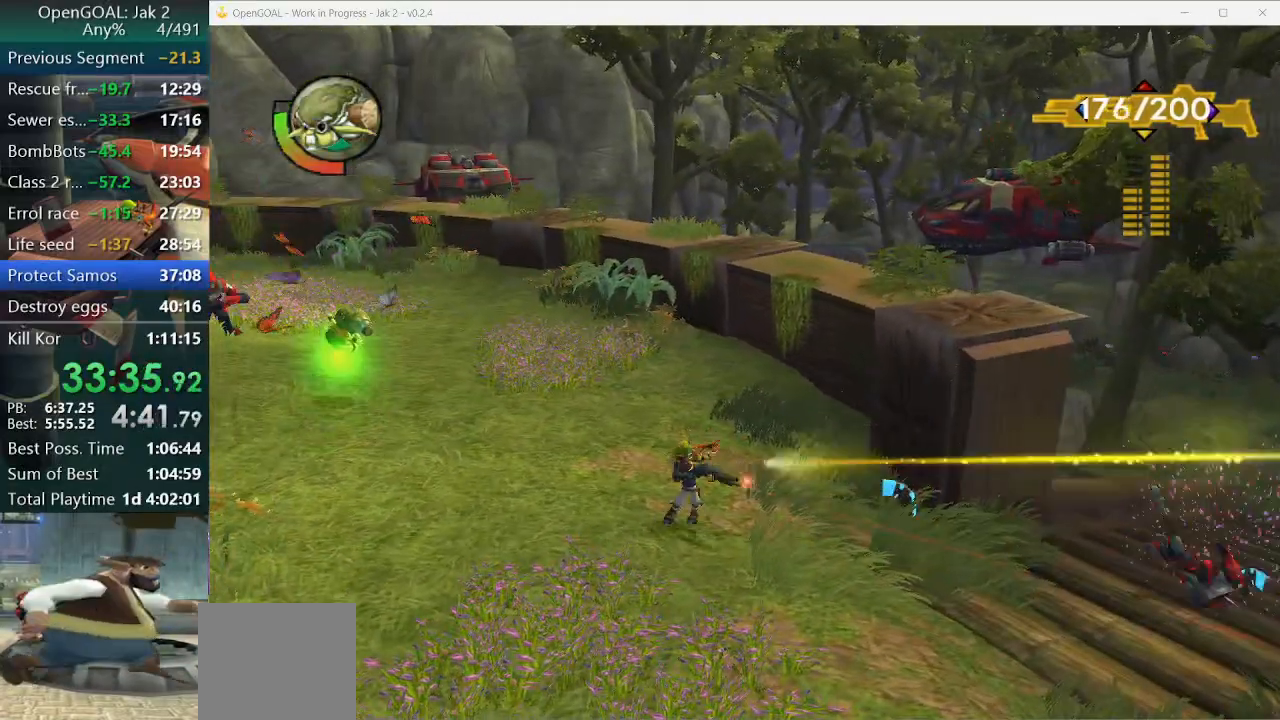
{"buttons": ["R1"], "left_stick": "up-left", "right_stick": "right", "events": [[33, "R1", "up"], [133, "left_stick", "left"], [467, "R1", "down"], [500, "left_stick", "up-left"]]}
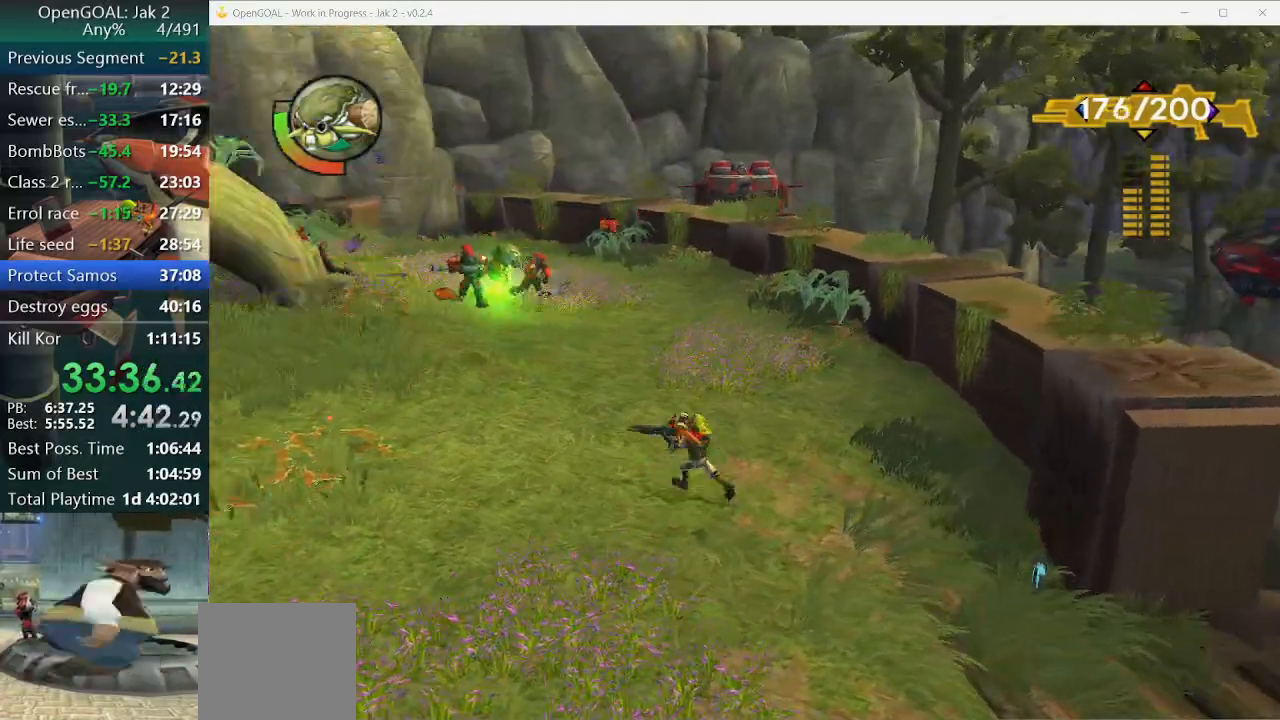
{"buttons": [], "left_stick": "center", "right_stick": "center", "events": [[100, "right_stick", "center"], [133, "R1", "up"], [367, "R1", "down"], [467, "R1", "up"], [467, "left_stick", "center"]]}
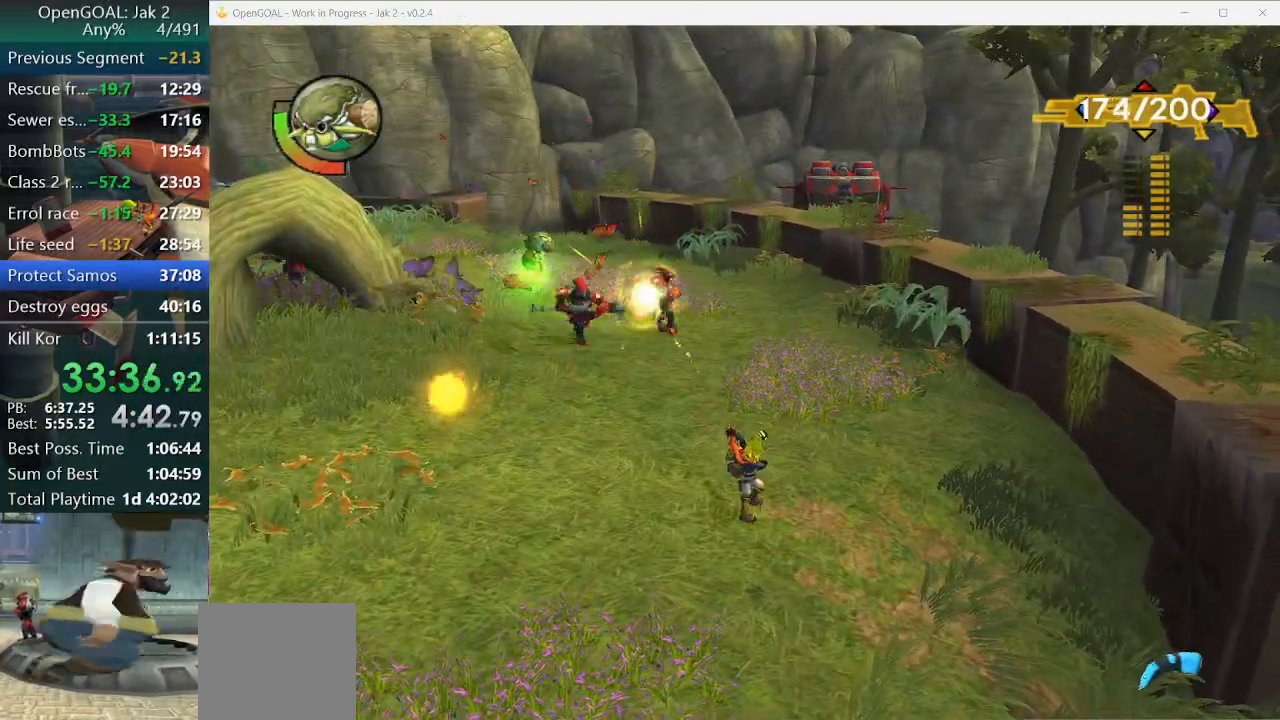
{"buttons": [], "left_stick": "center", "right_stick": "center", "events": [[200, "R1", "down"], [200, "R2", "down"], [367, "R1", "up"], [367, "R2", "up"]]}
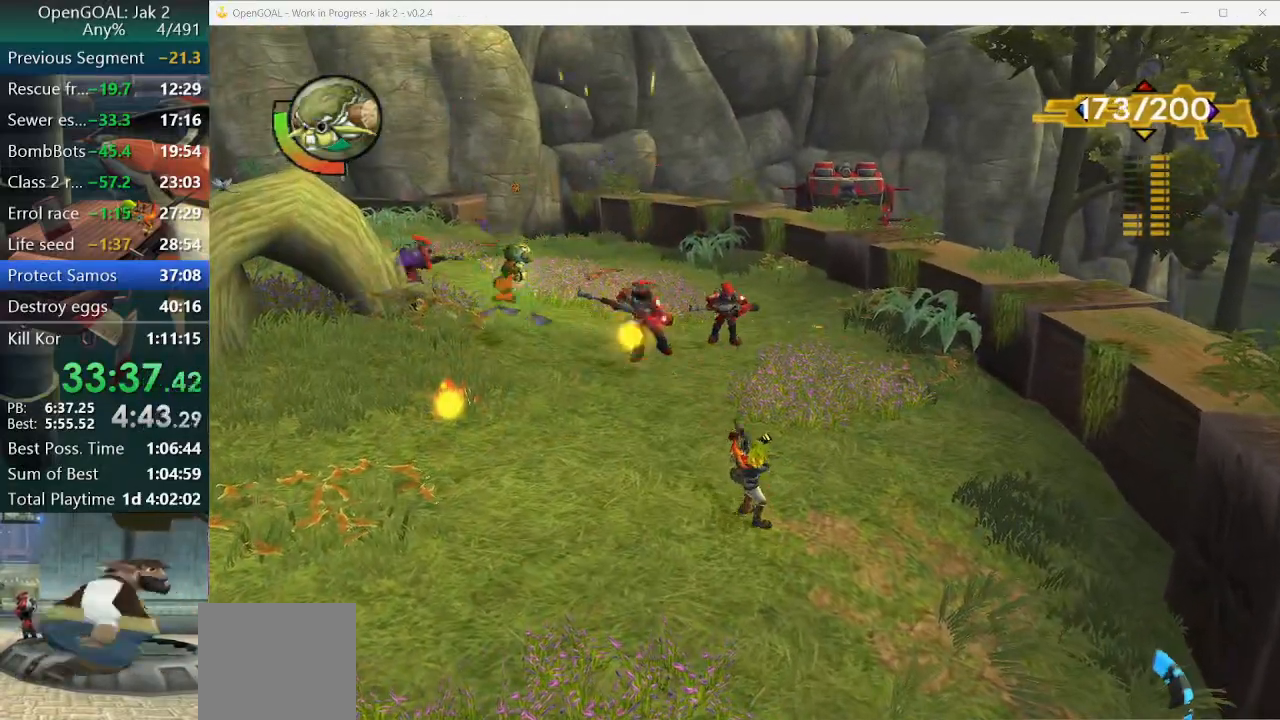
{"buttons": ["R1", "R2"], "left_stick": "up", "right_stick": "center", "events": [[100, "R1", "down"], [233, "R1", "up"], [367, "left_stick", "up"], [467, "R1", "down"], [500, "R2", "down"]]}
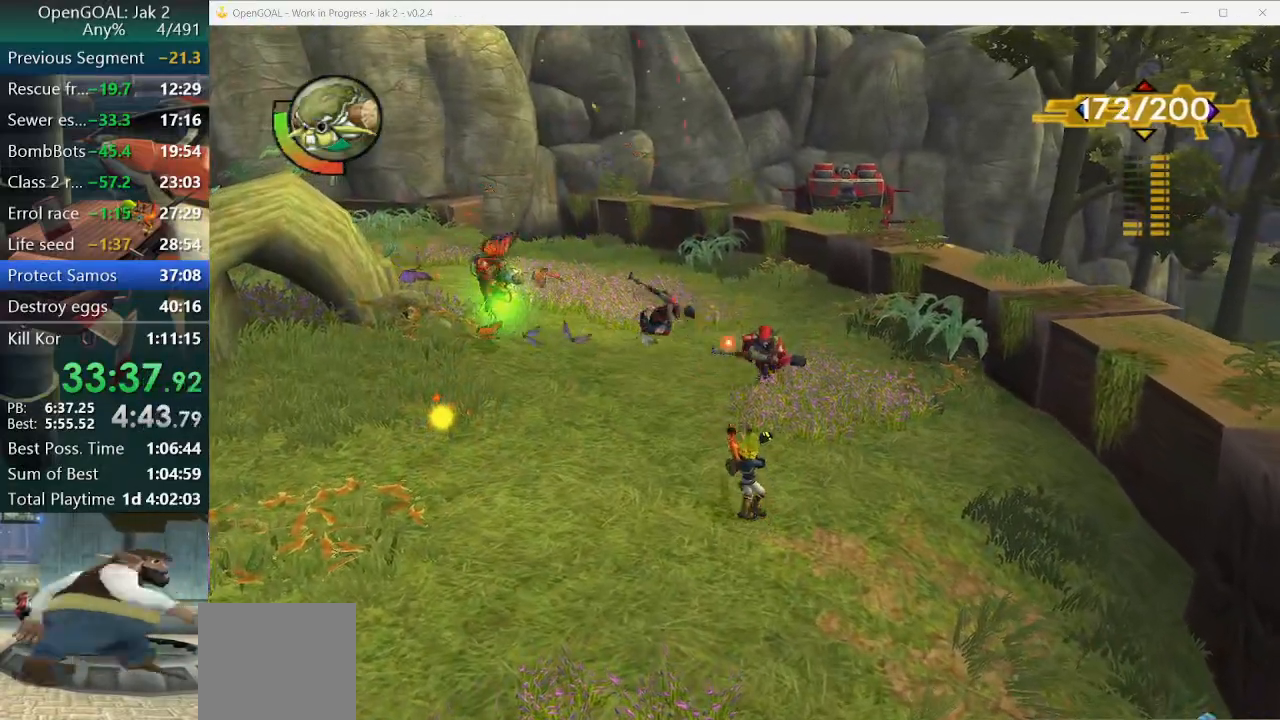
{"buttons": [], "left_stick": "up", "right_stick": "center", "events": [[100, "R2", "up"], [133, "R1", "up"], [200, "left_stick", "up-left"], [333, "R1", "down"], [467, "R1", "up"], [500, "left_stick", "up"]]}
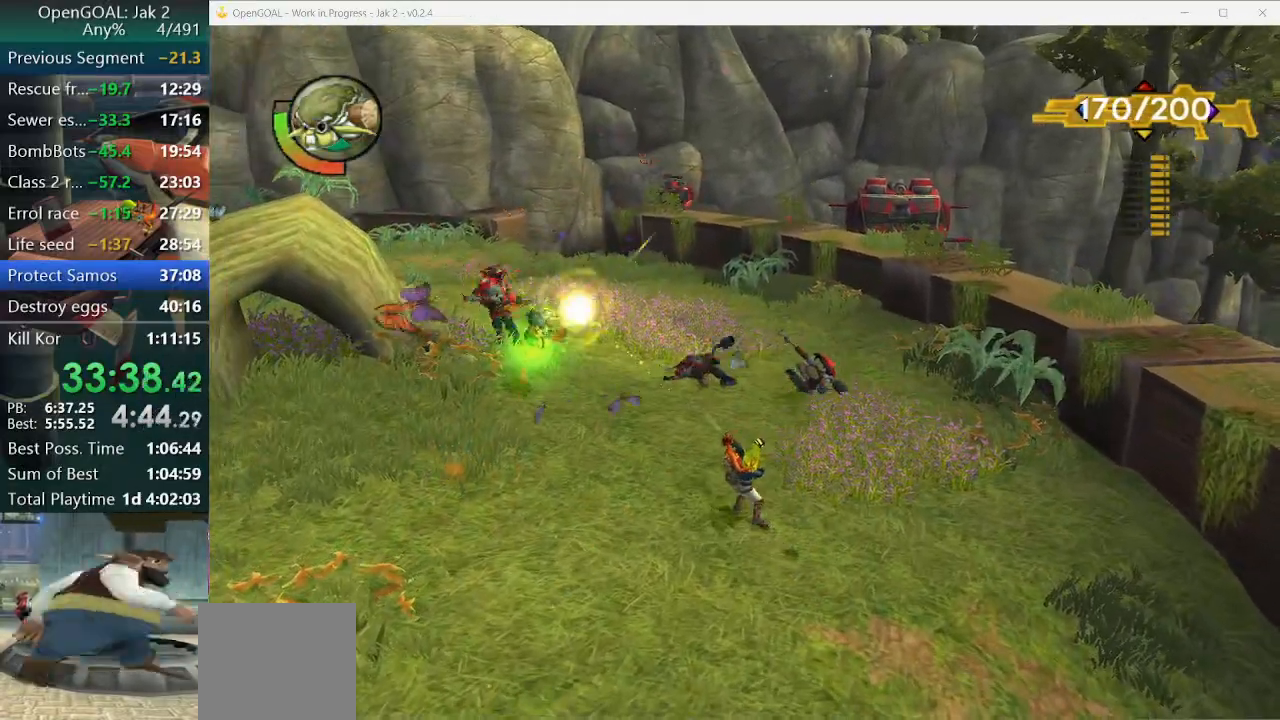
{"buttons": [], "left_stick": "up", "right_stick": "center", "events": [[167, "left_stick", "up-left"], [267, "R1", "down"], [300, "R2", "down"], [300, "left_stick", "center"], [400, "R1", "up"], [400, "R2", "up"], [500, "left_stick", "up"]]}
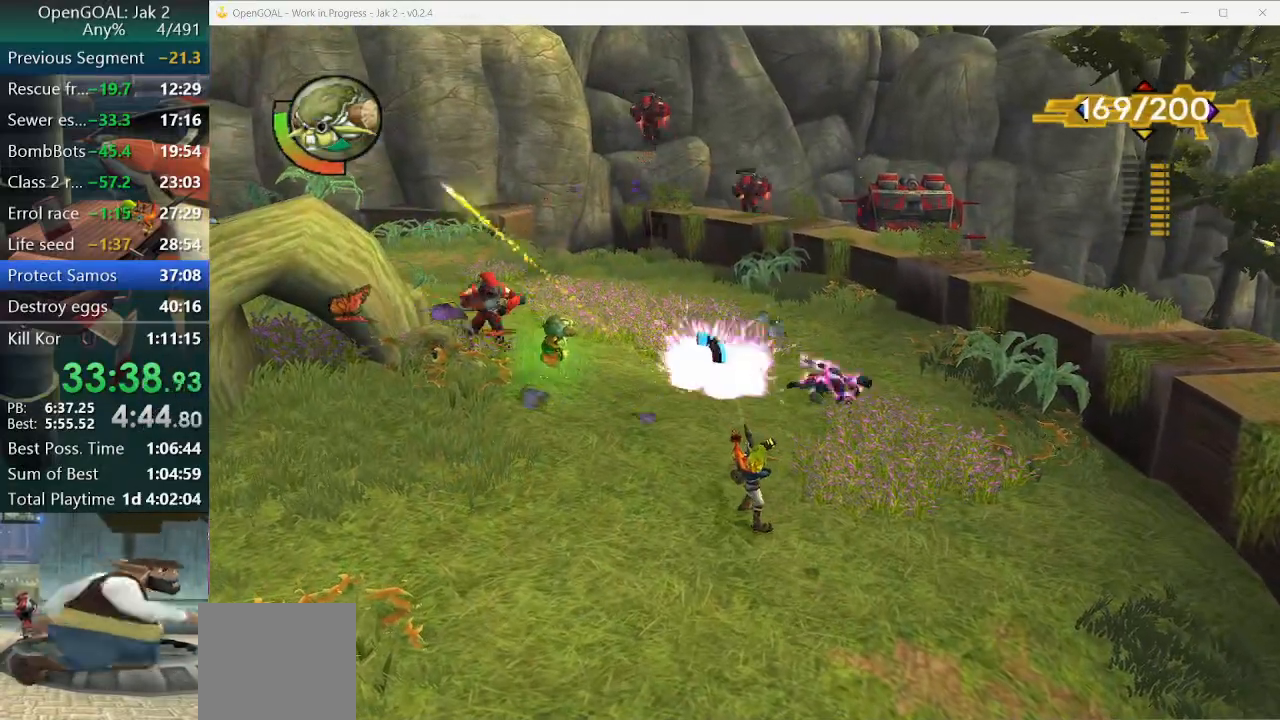
{"buttons": [], "left_stick": "up-left", "right_stick": "center", "events": [[67, "left_stick", "up-left"], [200, "R1", "down"], [333, "R1", "up"]]}
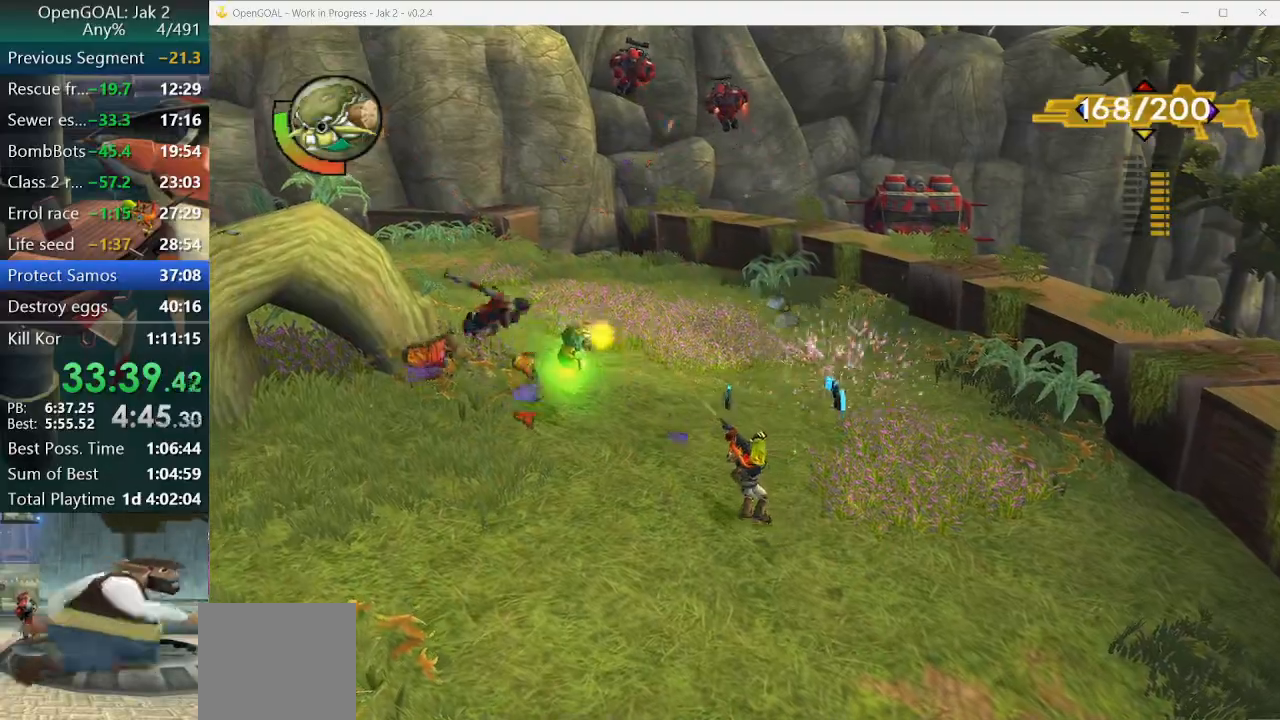
{"buttons": ["CIRCLE", "R1"], "left_stick": "up-left", "right_stick": "center", "events": [[200, "CROSS", "down"], [333, "CROSS", "up"], [433, "CIRCLE", "down"], [433, "R1", "down"]]}
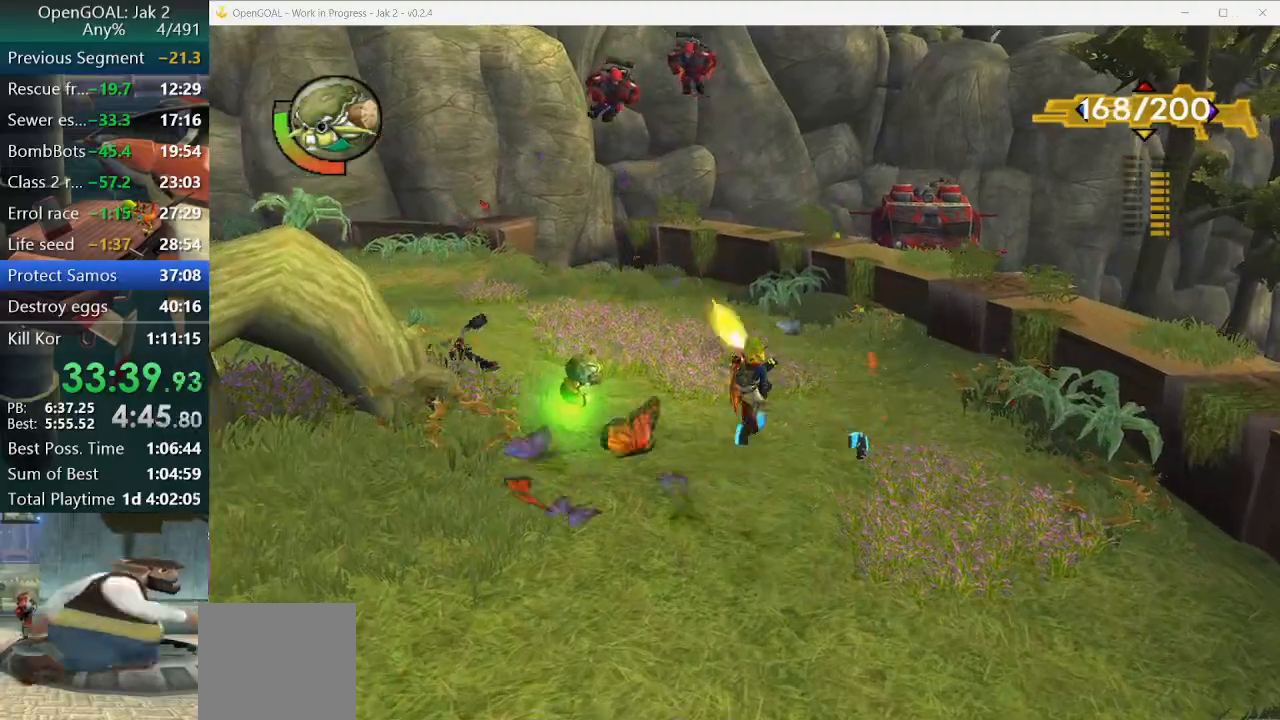
{"buttons": ["R1"], "left_stick": "up-left", "right_stick": "center", "events": [[67, "CIRCLE", "up"], [67, "R1", "up"], [133, "CIRCLE", "down"], [167, "R1", "down"], [233, "CIRCLE", "up"], [267, "R1", "up"], [300, "CIRCLE", "down"], [333, "R1", "down"], [400, "CIRCLE", "up"], [400, "R1", "up"], [500, "R1", "down"]]}
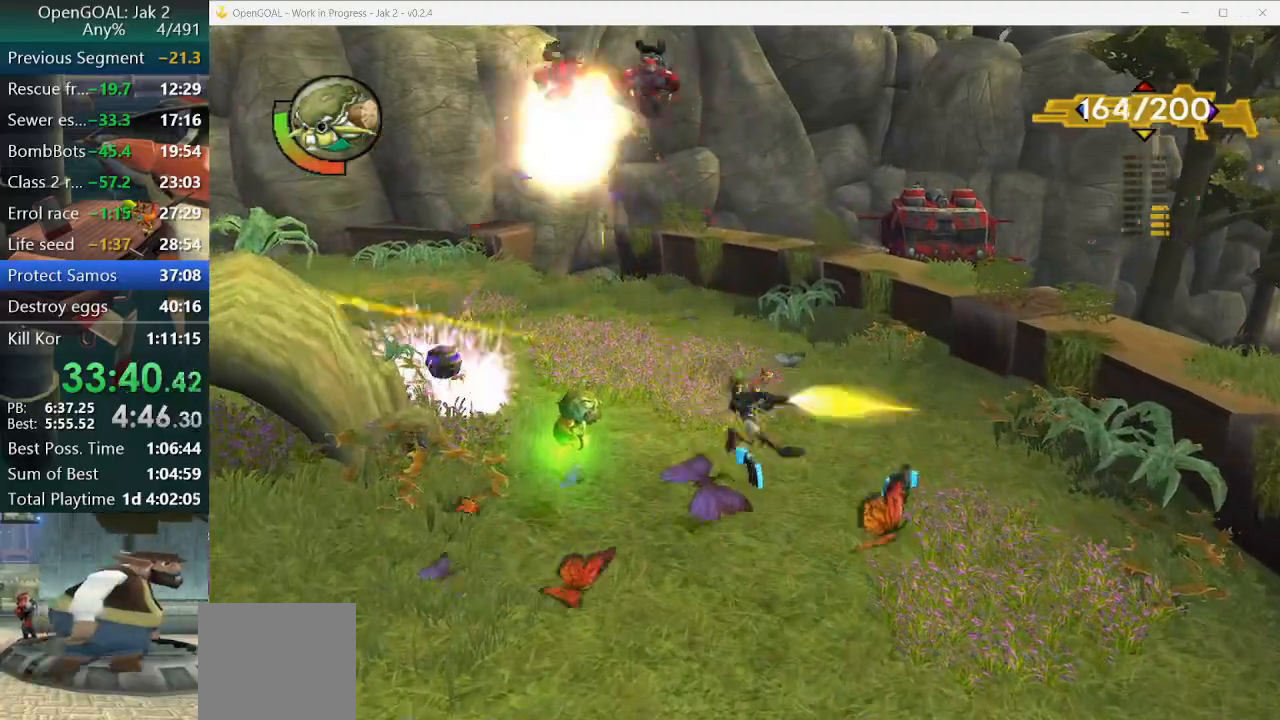
{"buttons": [], "left_stick": "up-left", "right_stick": "center"}
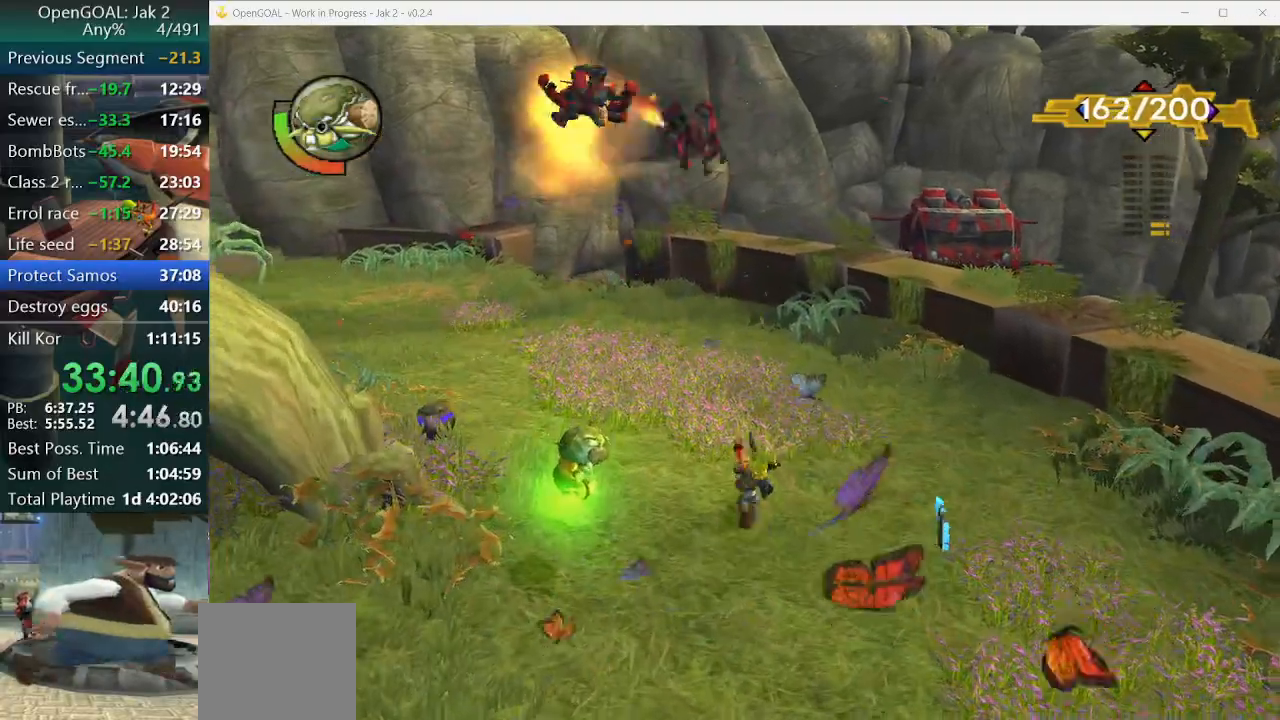
{"buttons": [], "left_stick": "down-right", "right_stick": "left", "events": [[33, "left_stick", "down-right"], [100, "CIRCLE", "down"], [100, "R1", "down"], [133, "R2", "down"], [267, "R1", "up"], [267, "R2", "up"], [400, "CIRCLE", "up"], [400, "right_stick", "left"]]}
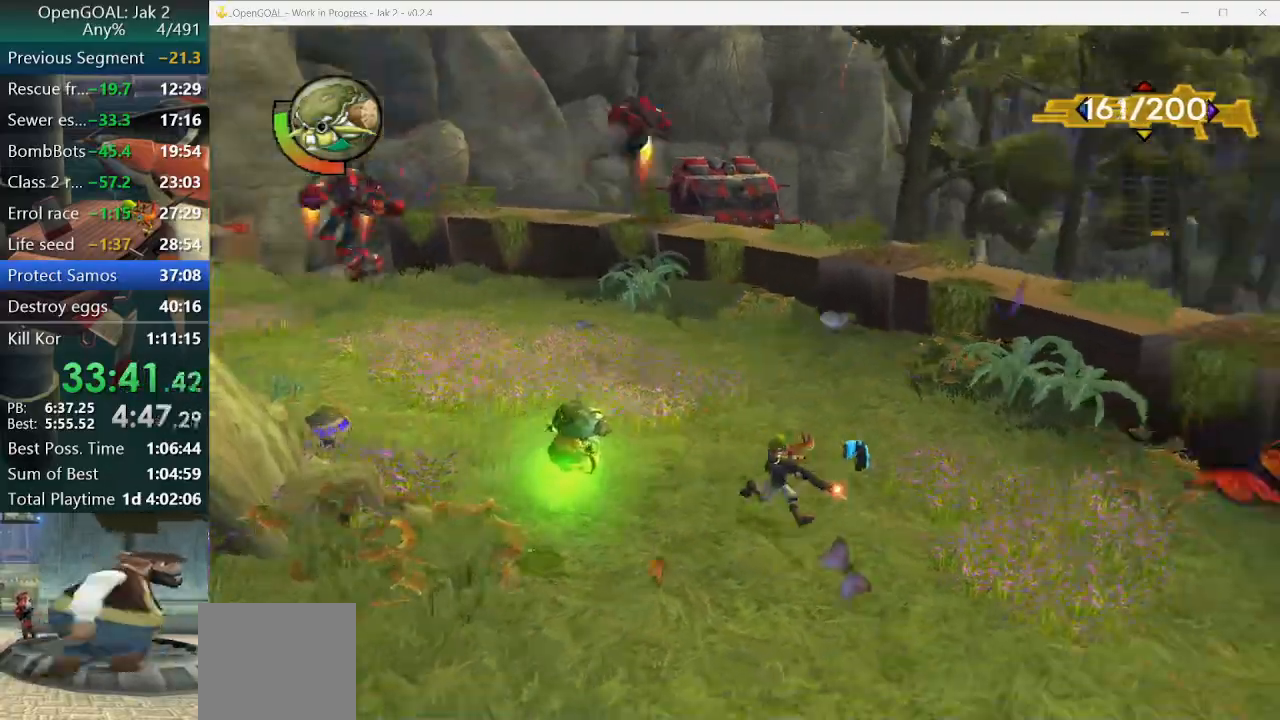
{"buttons": ["CROSS"], "left_stick": "up", "right_stick": "down", "events": [[67, "R1", "down"], [200, "R1", "up"], [267, "CIRCLE", "down"], [267, "left_stick", "down"], [400, "CIRCLE", "up"], [400, "left_stick", "left"], [467, "CROSS", "down"], [467, "right_stick", "down"], [500, "left_stick", "up"]]}
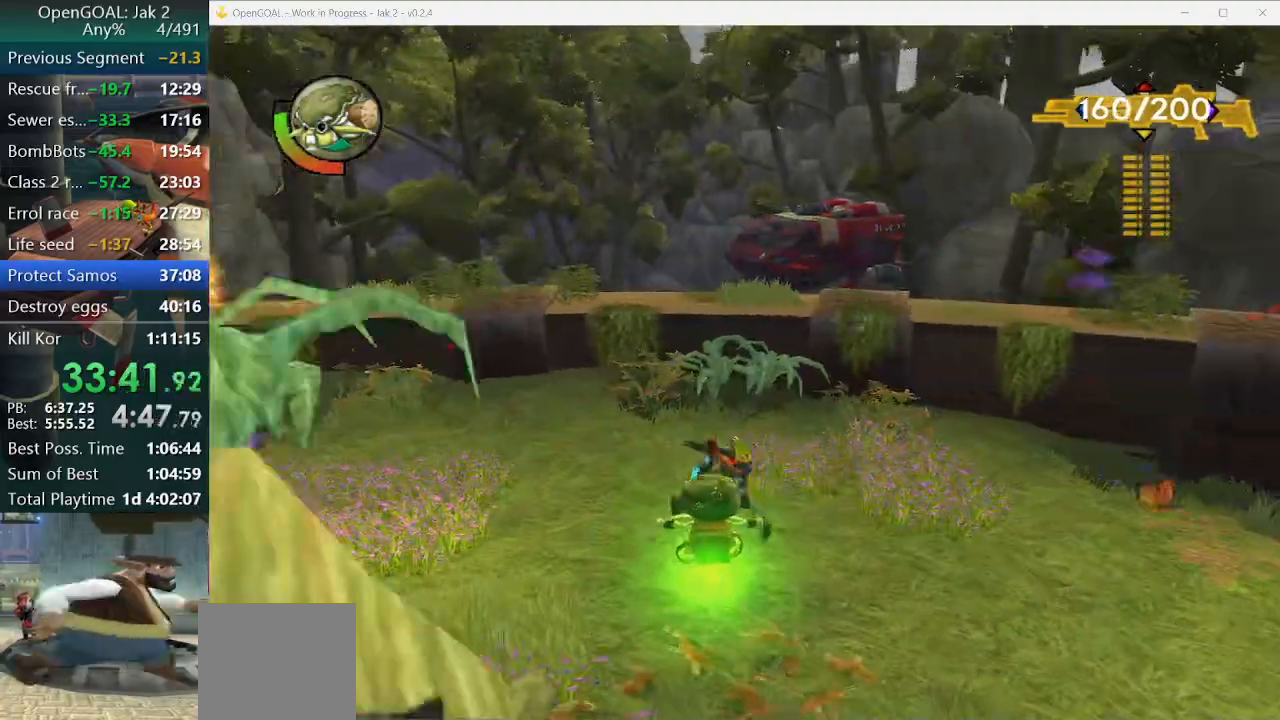
{"buttons": ["CIRCLE"], "left_stick": "left", "right_stick": "down-left"}
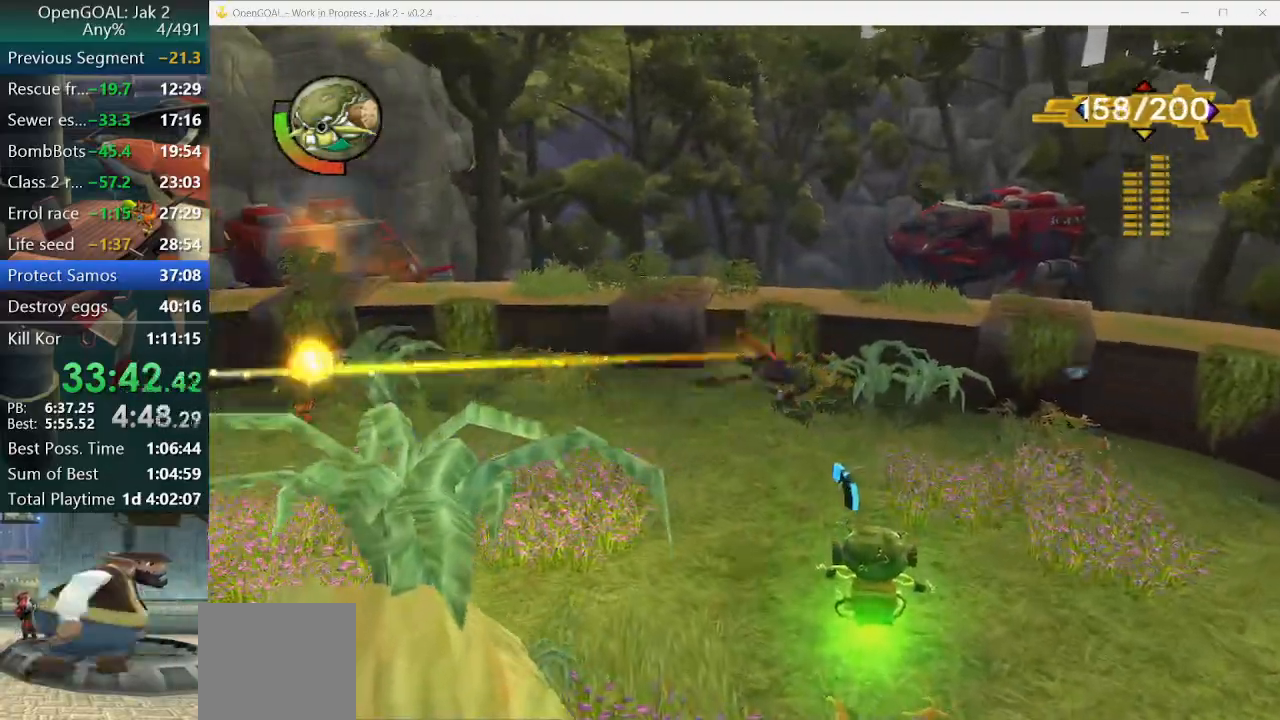
{"buttons": [], "left_stick": "down-right", "right_stick": "down-left", "events": [[100, "CIRCLE", "up"], [200, "CIRCLE", "down"], [400, "CIRCLE", "up"], [400, "left_stick", "down-right"]]}
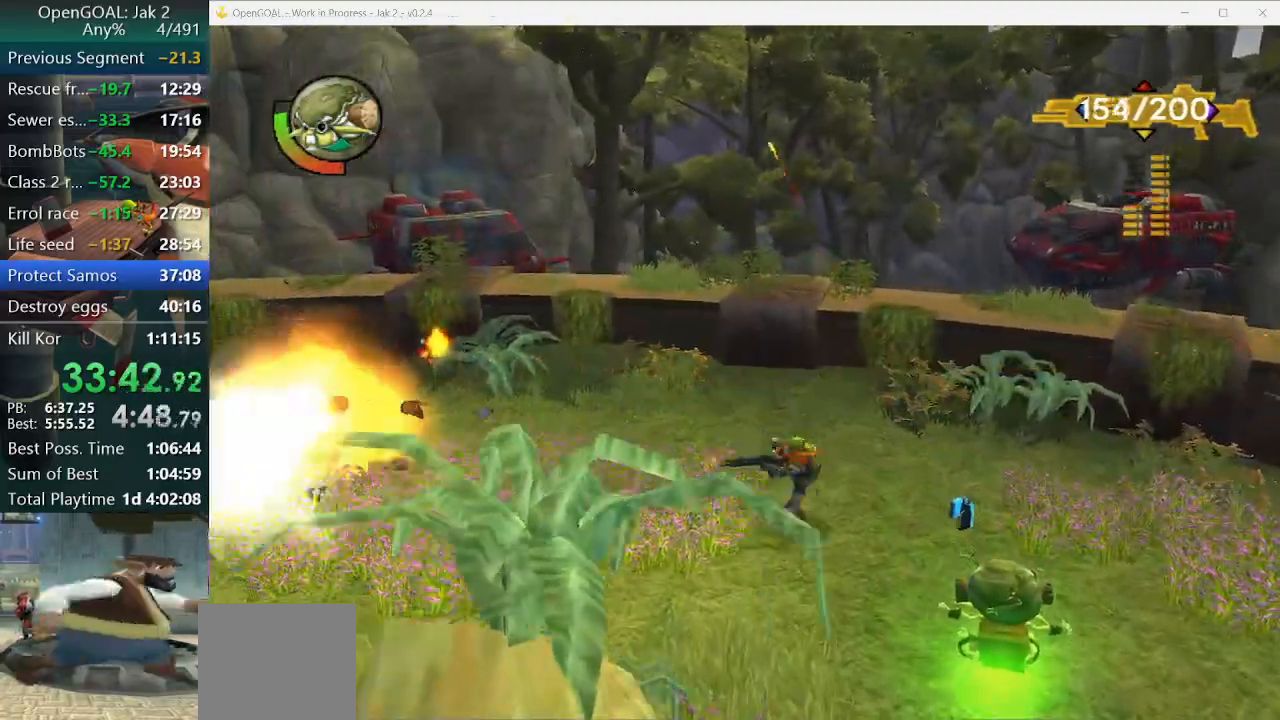
{"buttons": ["CIRCLE", "R1"], "left_stick": "down-right", "right_stick": "down-left", "events": [[100, "CIRCLE", "down"], [133, "left_stick", "left"], [200, "left_stick", "down-right"], [467, "R1", "down"]]}
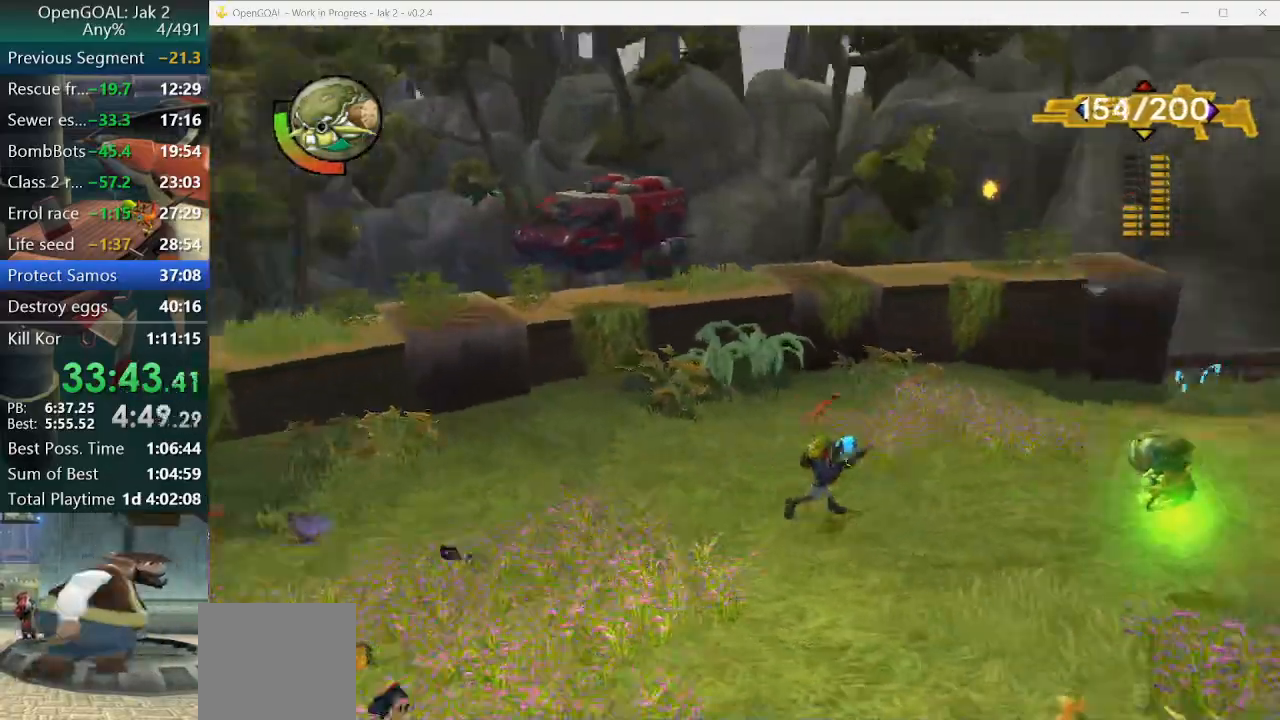
{"buttons": ["CIRCLE"], "left_stick": "up-right", "right_stick": "center", "events": [[33, "R2", "down"], [167, "R1", "up"], [167, "R2", "up"], [367, "right_stick", "center"], [433, "left_stick", "up-right"]]}
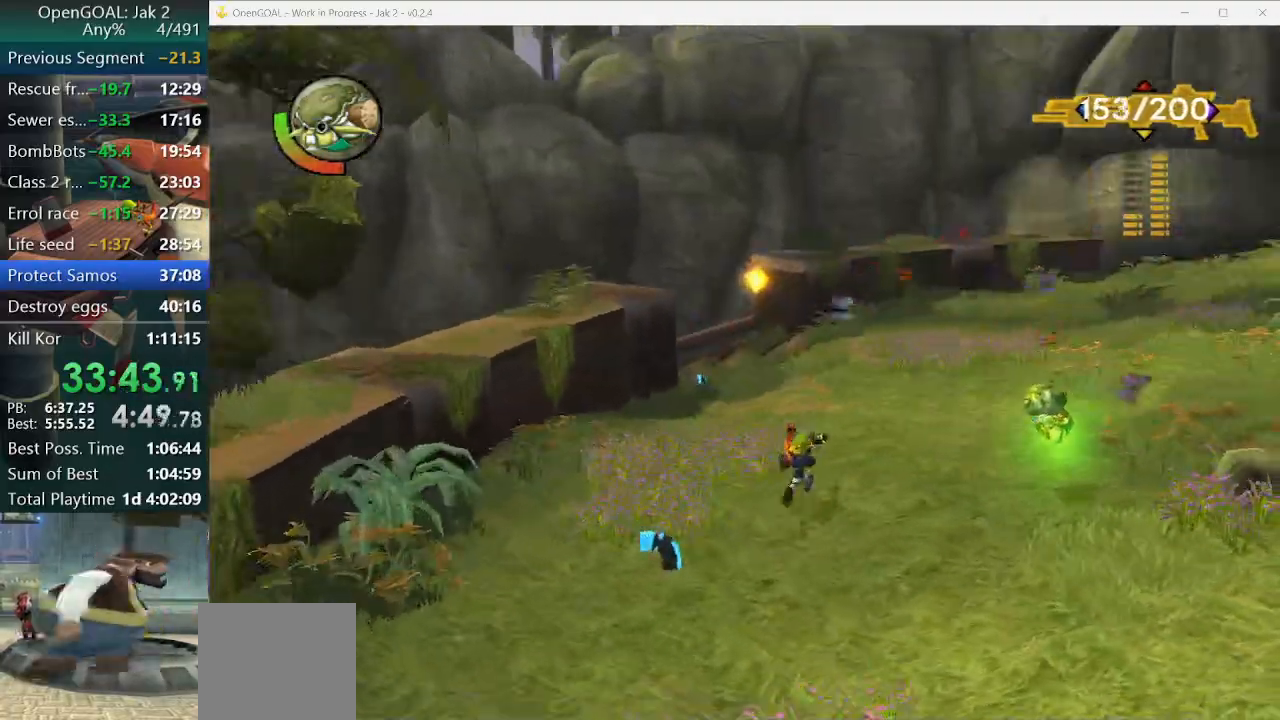
{"buttons": [], "left_stick": "up", "right_stick": "down-right"}
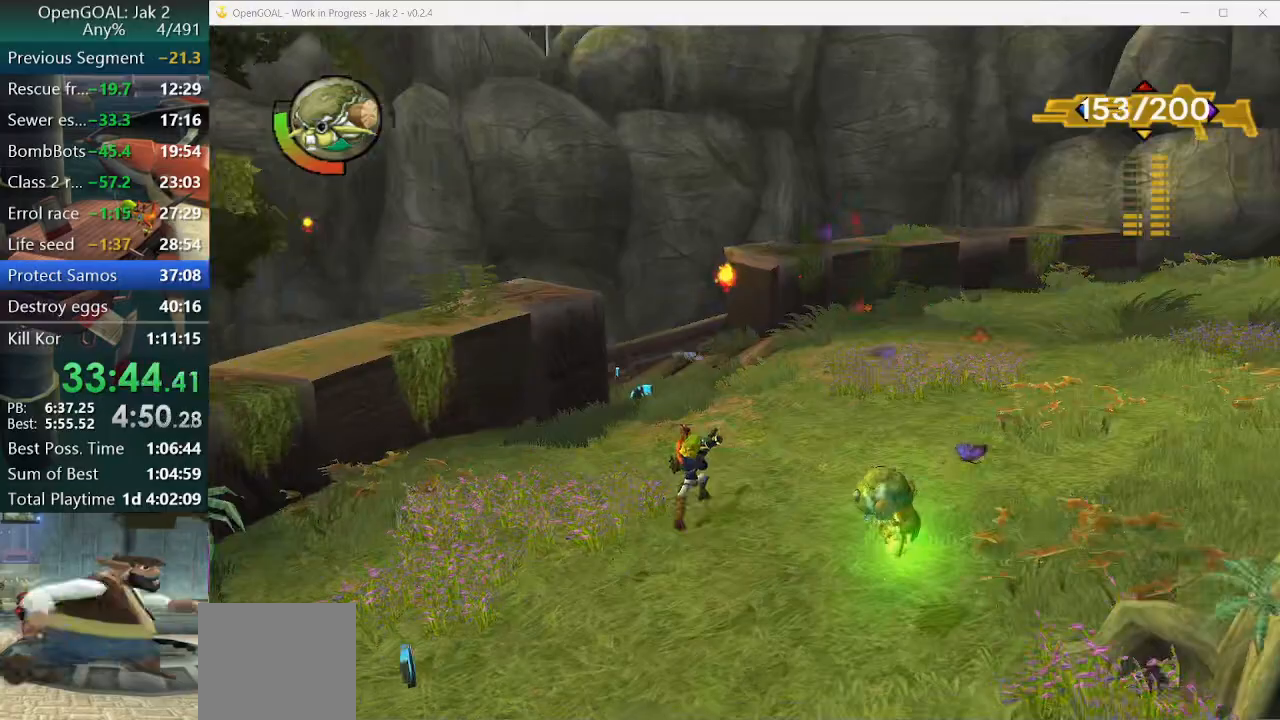
{"buttons": ["SQUARE"], "left_stick": "up", "right_stick": "right", "events": [[133, "right_stick", "right"], [233, "SQUARE", "down"]]}
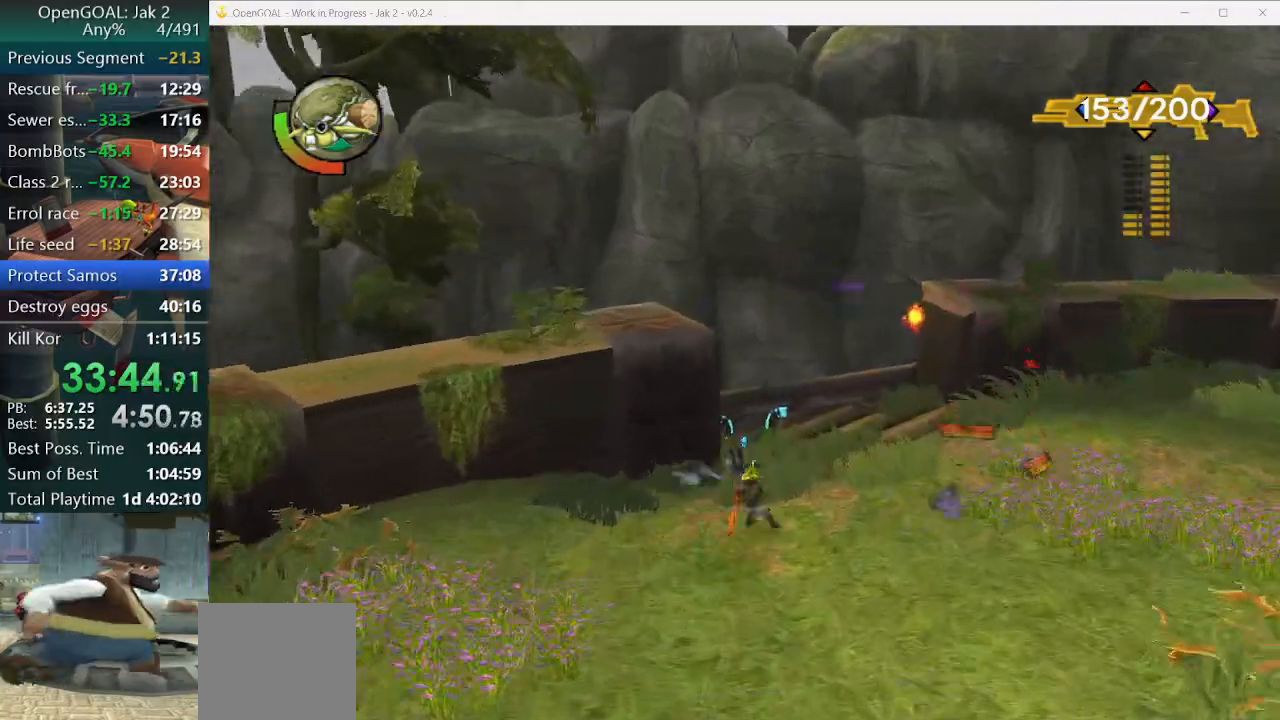
{"buttons": [], "left_stick": "up", "right_stick": "right", "events": [[33, "SQUARE", "up"], [200, "right_stick", "center"], [333, "right_stick", "right"]]}
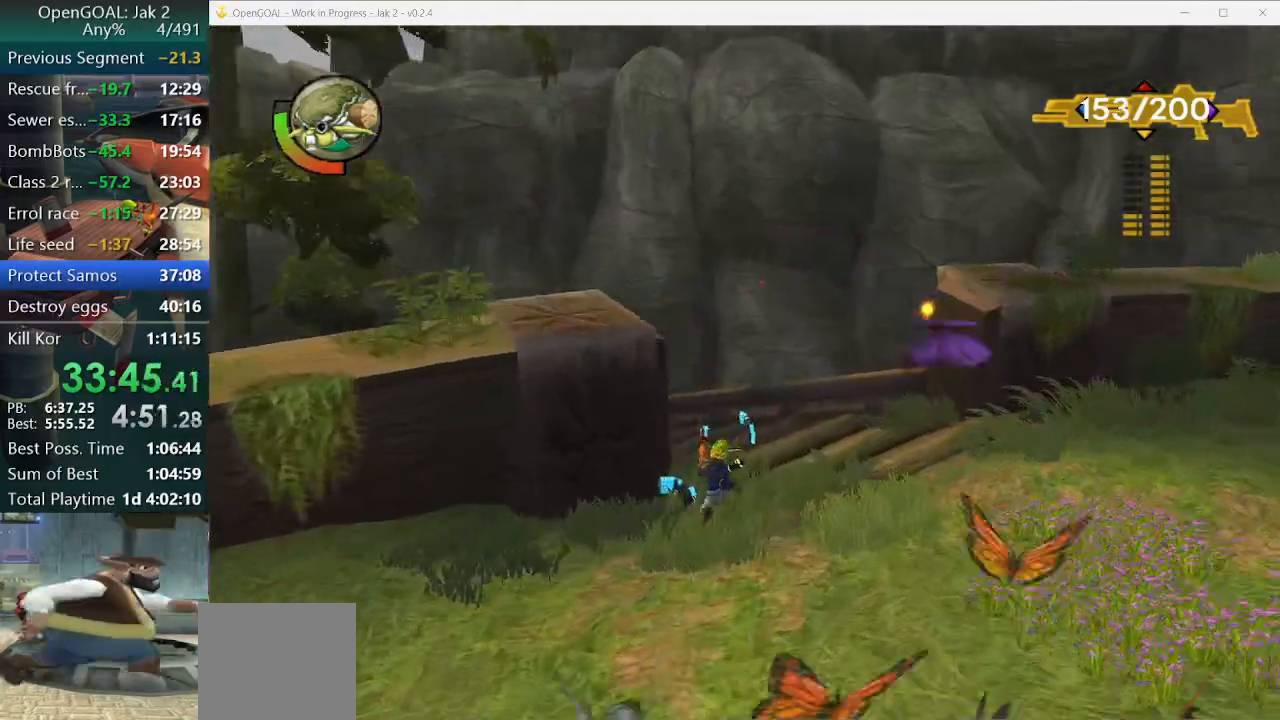
{"buttons": [], "left_stick": "up", "right_stick": "right"}
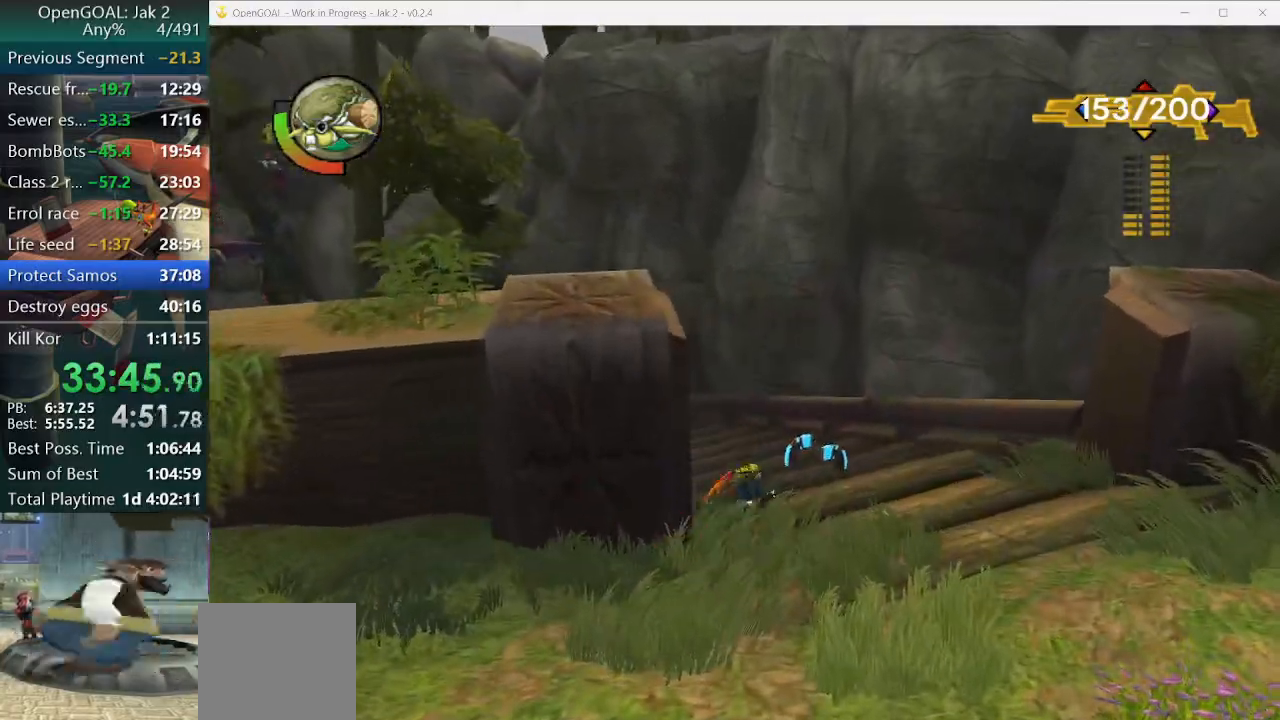
{"buttons": [], "left_stick": "down-left", "right_stick": "right", "events": [[133, "R2", "down"], [133, "left_stick", "up-right"], [200, "R2", "up"], [233, "left_stick", "right"], [400, "left_stick", "down-left"]]}
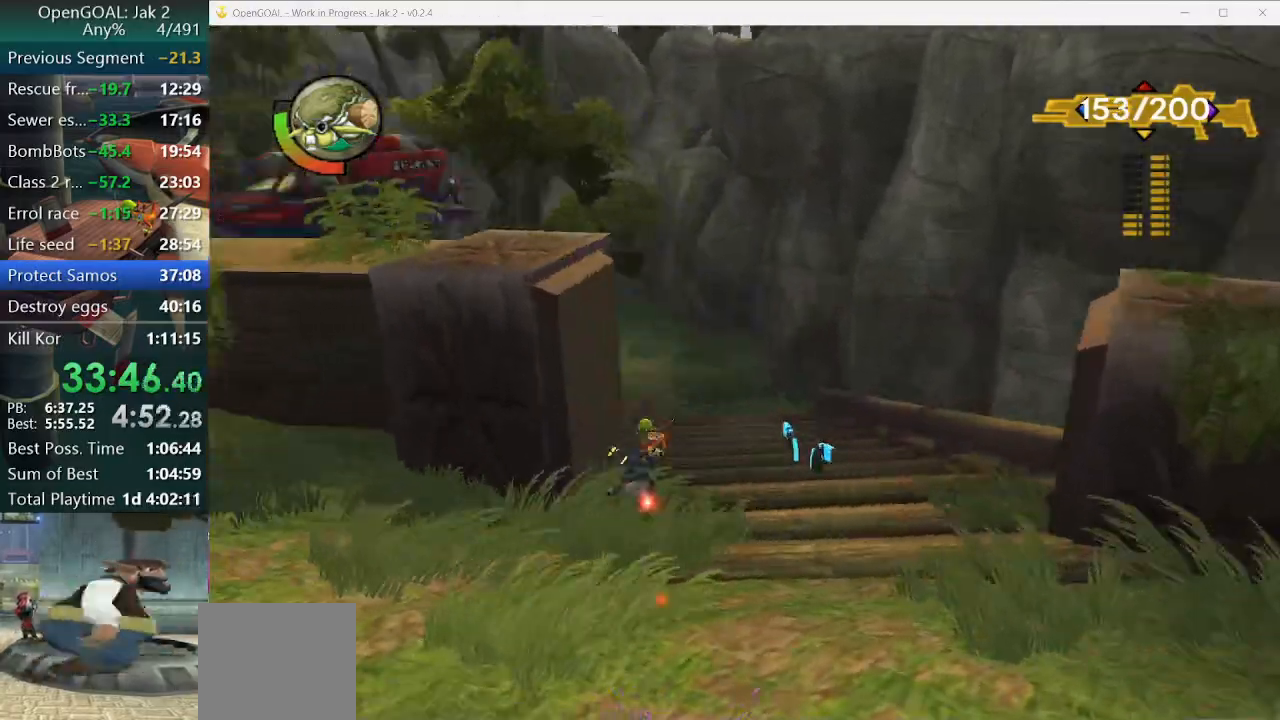
{"buttons": ["SQUARE"], "left_stick": "left", "right_stick": "center", "events": [[167, "right_stick", "center"], [267, "SQUARE", "down"], [267, "left_stick", "left"]]}
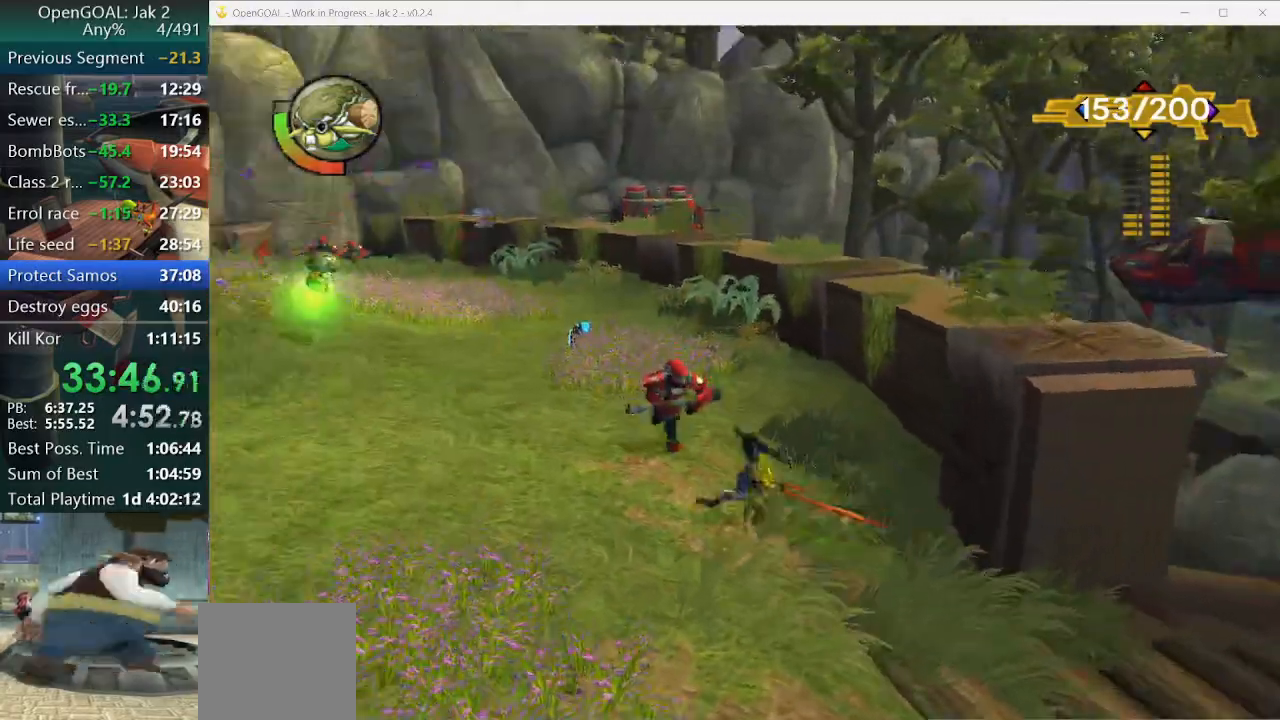
{"buttons": [], "left_stick": "up-left", "right_stick": "center", "events": [[67, "left_stick", "up-left"], [100, "SQUARE", "up"], [133, "R1", "down"], [200, "R2", "down"], [267, "R1", "up"], [267, "R2", "up"]]}
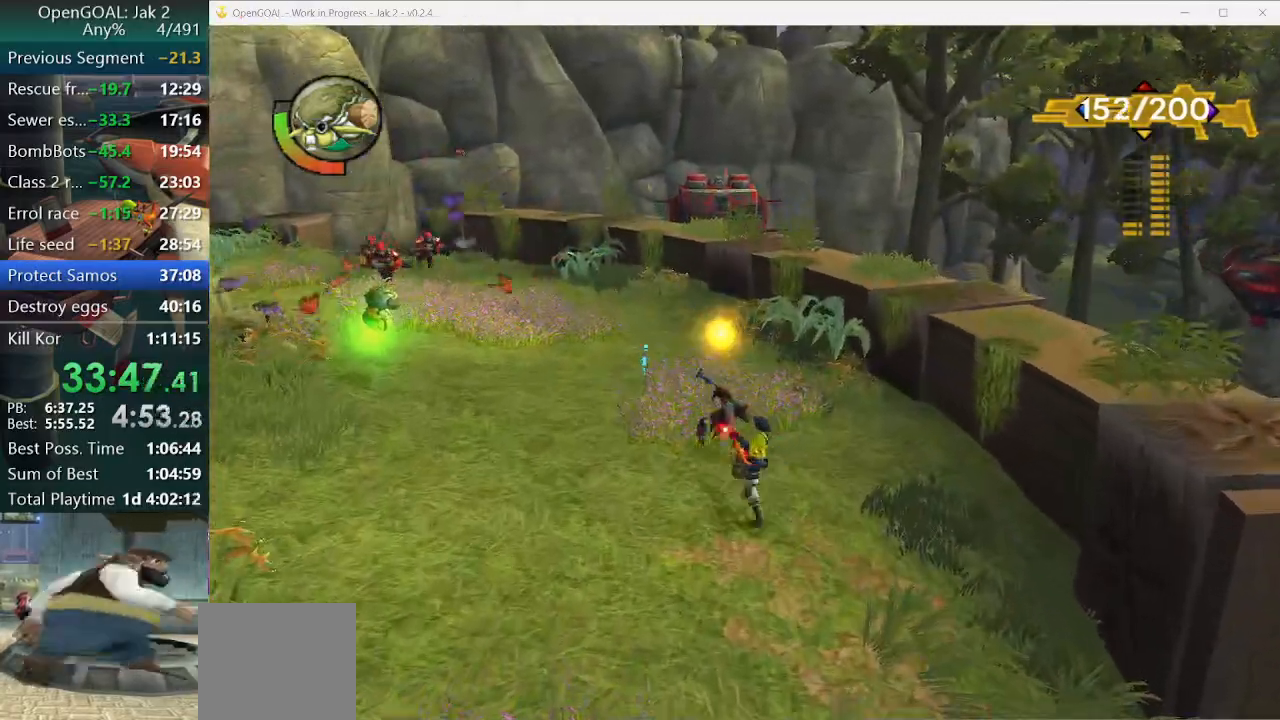
{"buttons": [], "left_stick": "up-left", "right_stick": "right", "events": [[233, "R1", "down"], [400, "R1", "up"], [433, "right_stick", "right"]]}
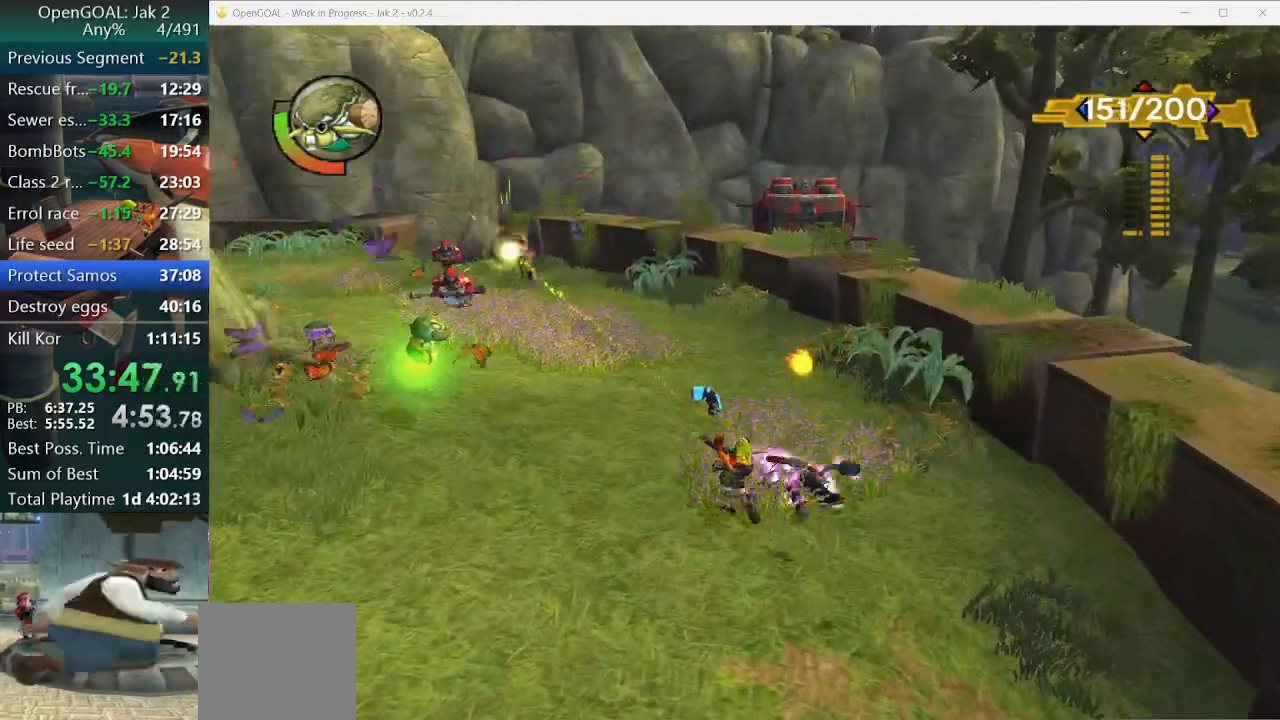
{"buttons": [], "left_stick": "up-left", "right_stick": "center", "events": [[100, "right_stick", "center"], [200, "R1", "down"], [333, "R1", "up"]]}
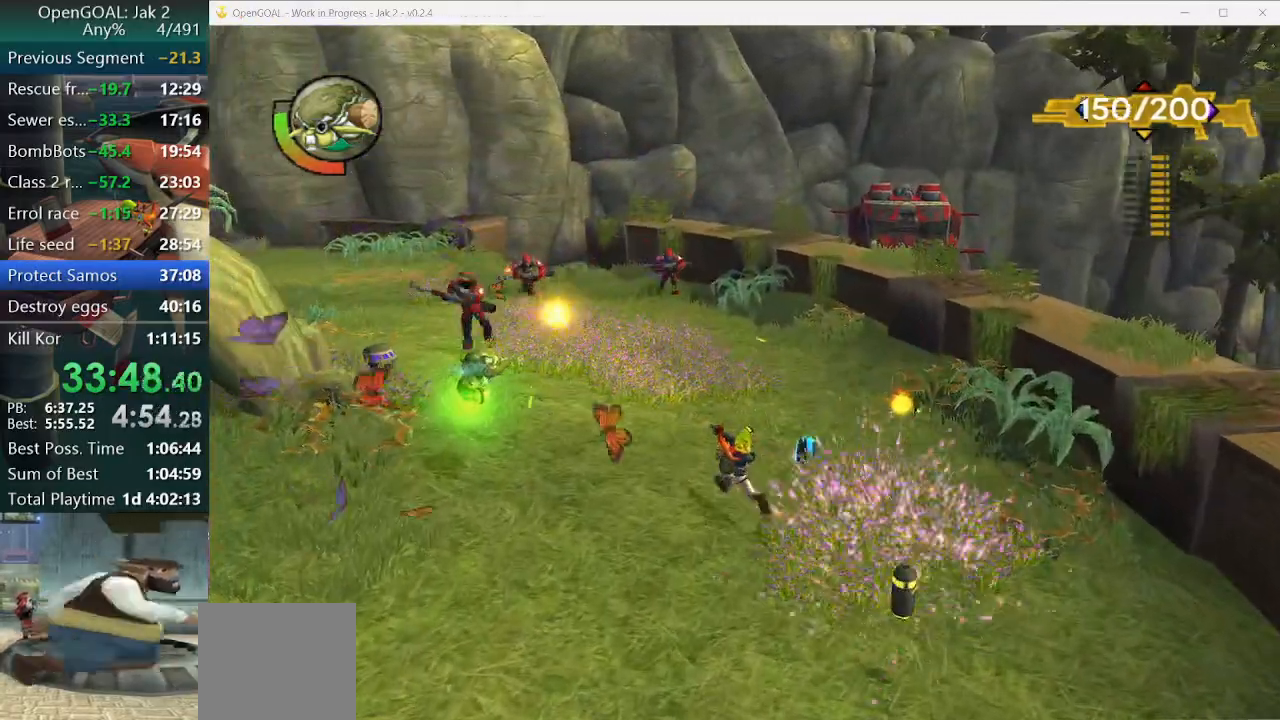
{"buttons": [], "left_stick": "up-left", "right_stick": "center", "events": [[67, "R1", "down"], [233, "R1", "up"]]}
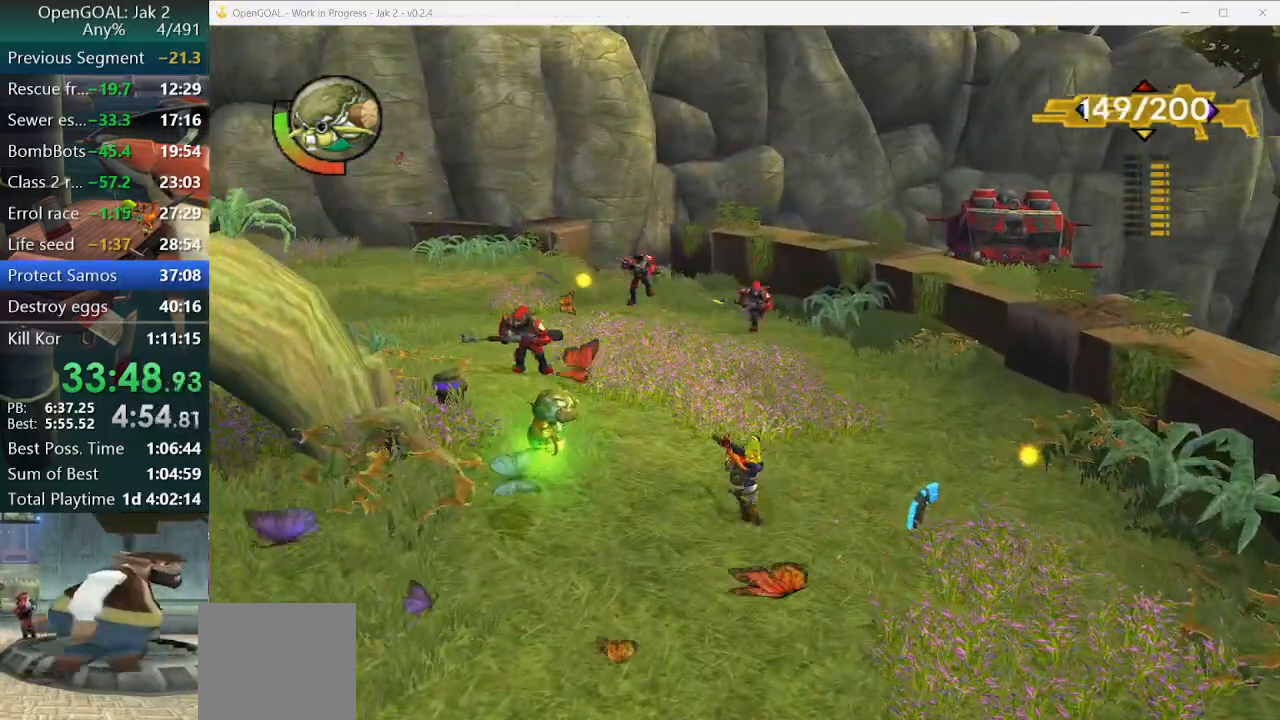
{"buttons": ["R1"], "left_stick": "up-left", "right_stick": "center", "events": [[33, "R1", "down"], [200, "R1", "up"], [467, "R1", "down"]]}